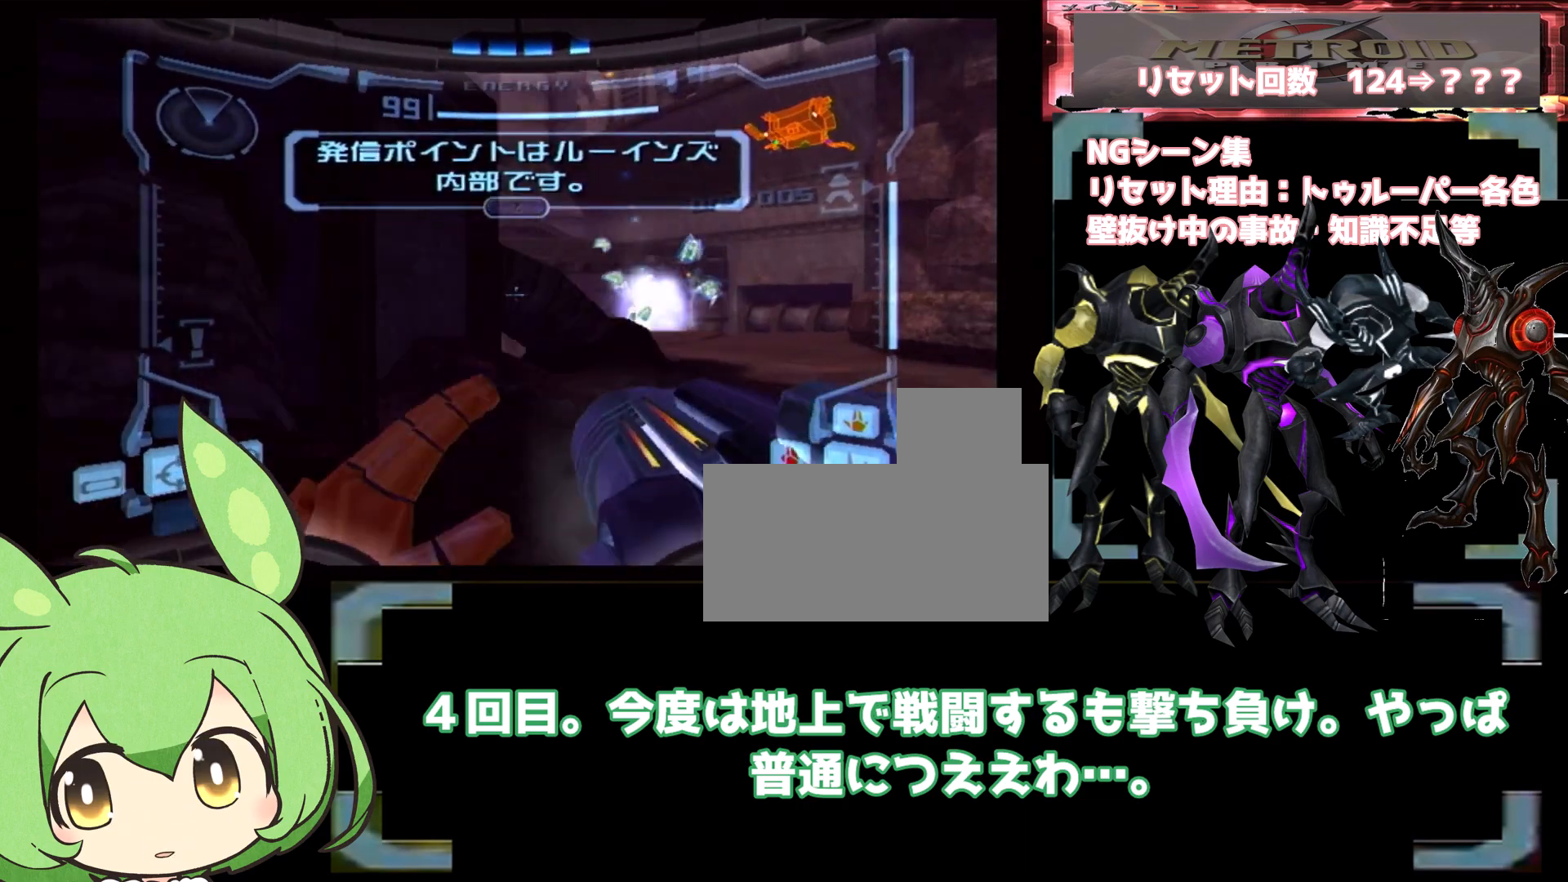
Gameplay with a controller (Nintendo layout); each line is a JSON object with the inputs held at the frame after it (dt_ms = milliseconds from this image to that frame). "events" lists button and stick changes between this image and that frame as [ms after this image, input, new state], when the widget could be followed in between. Not read: DPAD_LEFT L3 R1 R3.
{"dt_ms": 1000, "buttons": ["L1"], "left_stick": "center", "right_stick": "center", "events": [[250, "left_stick", "up"], [533, "left_stick", "up-right"], [633, "B", "down"], [717, "left_stick", "center"], [817, "B", "up"]]}
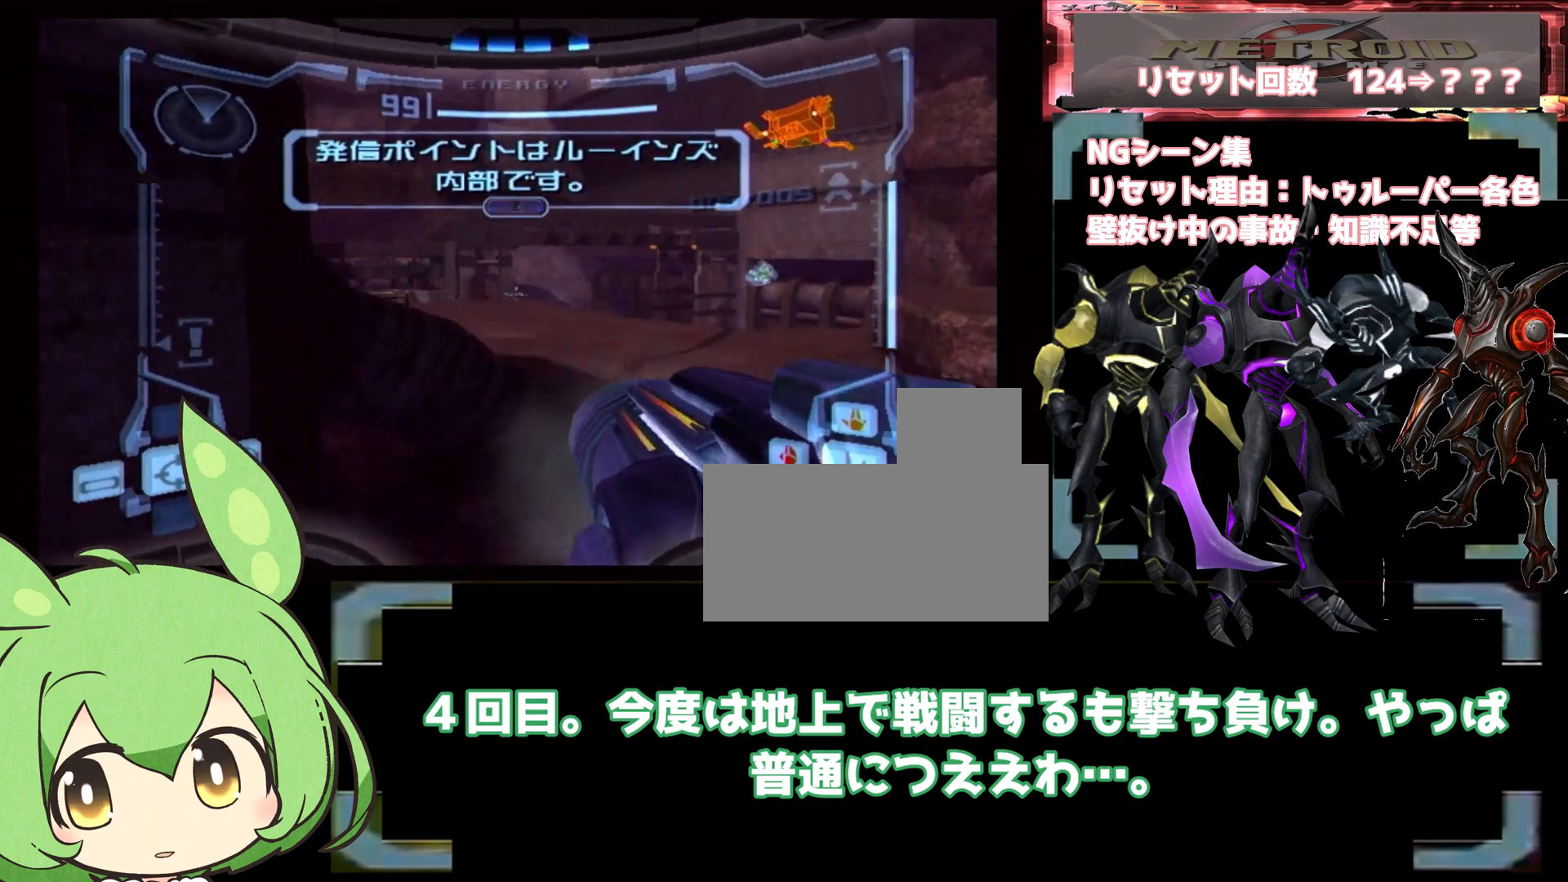
{"dt_ms": 1000, "buttons": ["A", "L1"], "left_stick": "down-left", "right_stick": "center", "events": [[183, "B", "down"], [367, "B", "up"], [617, "A", "down"], [633, "left_stick", "down"], [683, "A", "up"], [700, "left_stick", "down-left"], [767, "A", "down"]]}
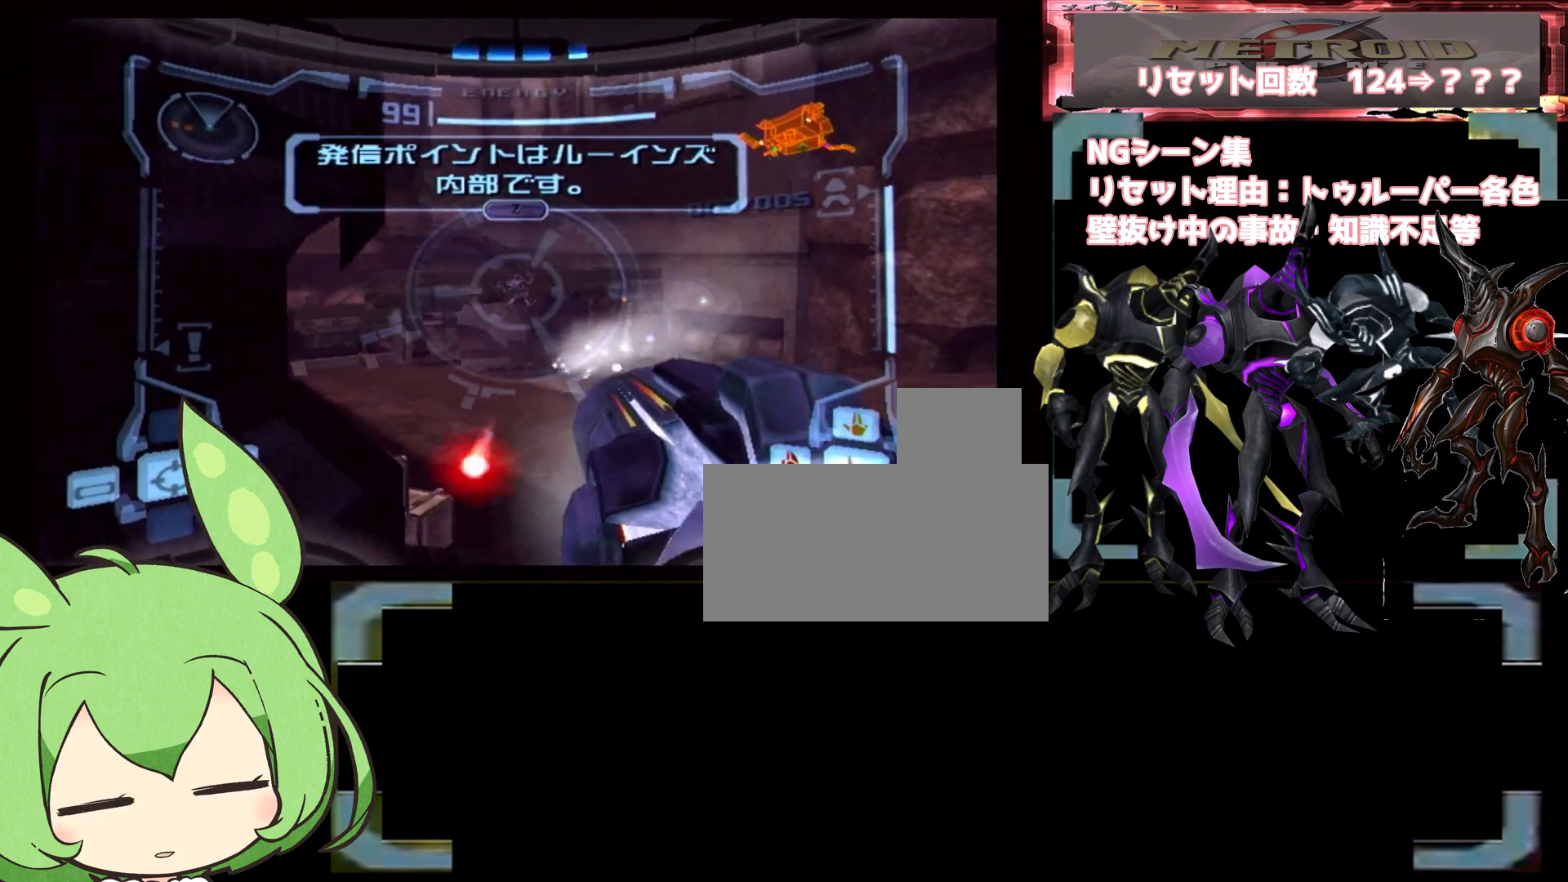
{"dt_ms": 500, "buttons": ["L1"], "left_stick": "up-right", "right_stick": "center", "events": [[17, "A", "up"], [417, "left_stick", "center"], [500, "left_stick", "up-right"]]}
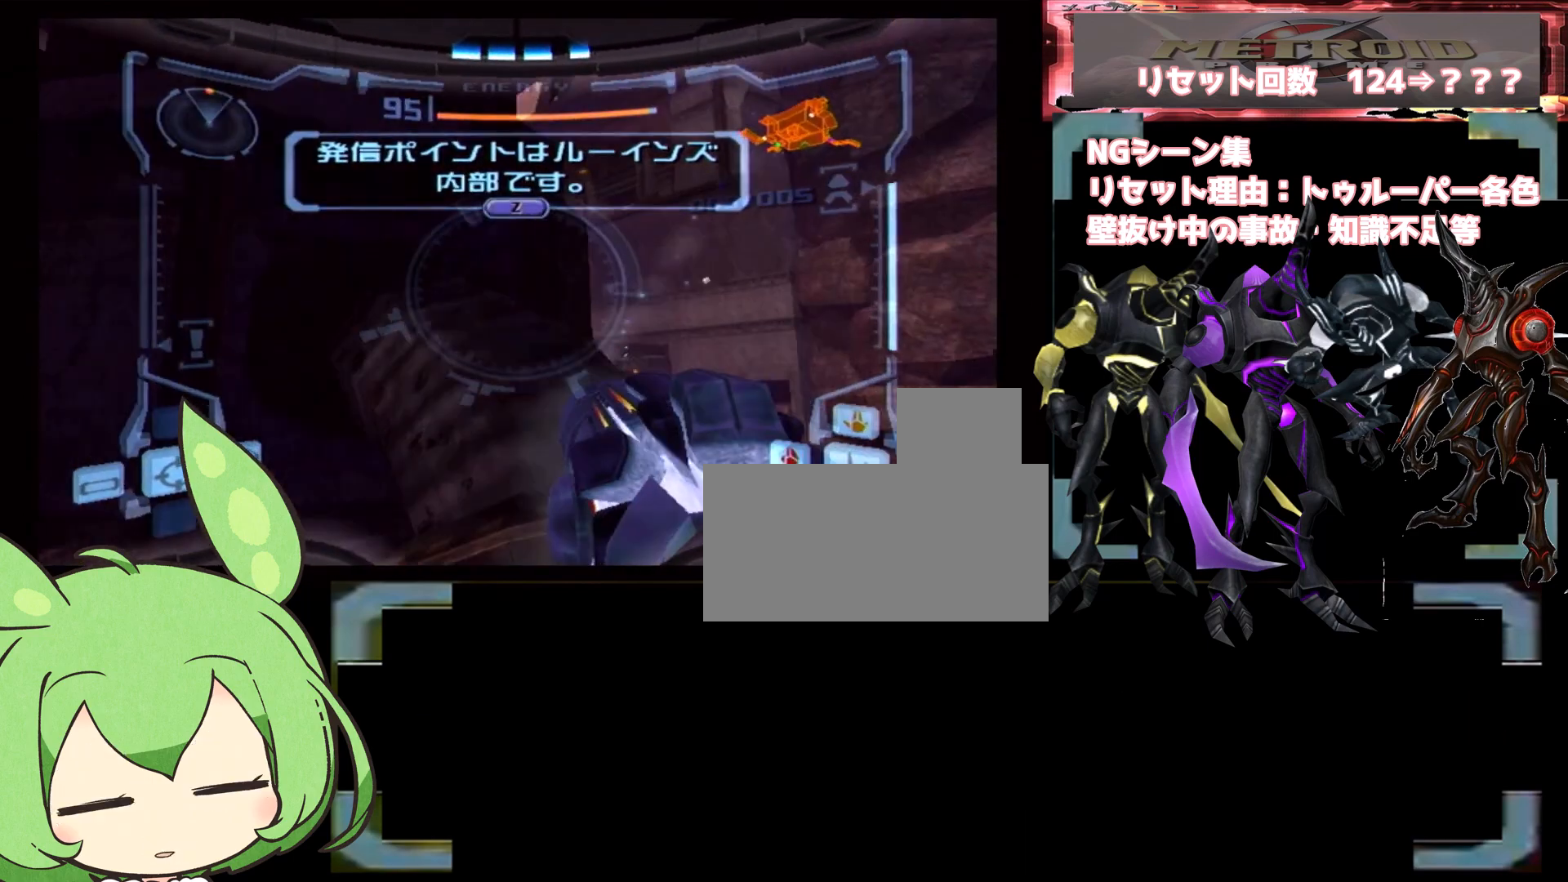
{"dt_ms": 500, "buttons": ["L1"], "left_stick": "up-right", "right_stick": "center", "events": [[17, "B", "down"], [150, "B", "up"], [400, "A", "down"], [500, "A", "up"]]}
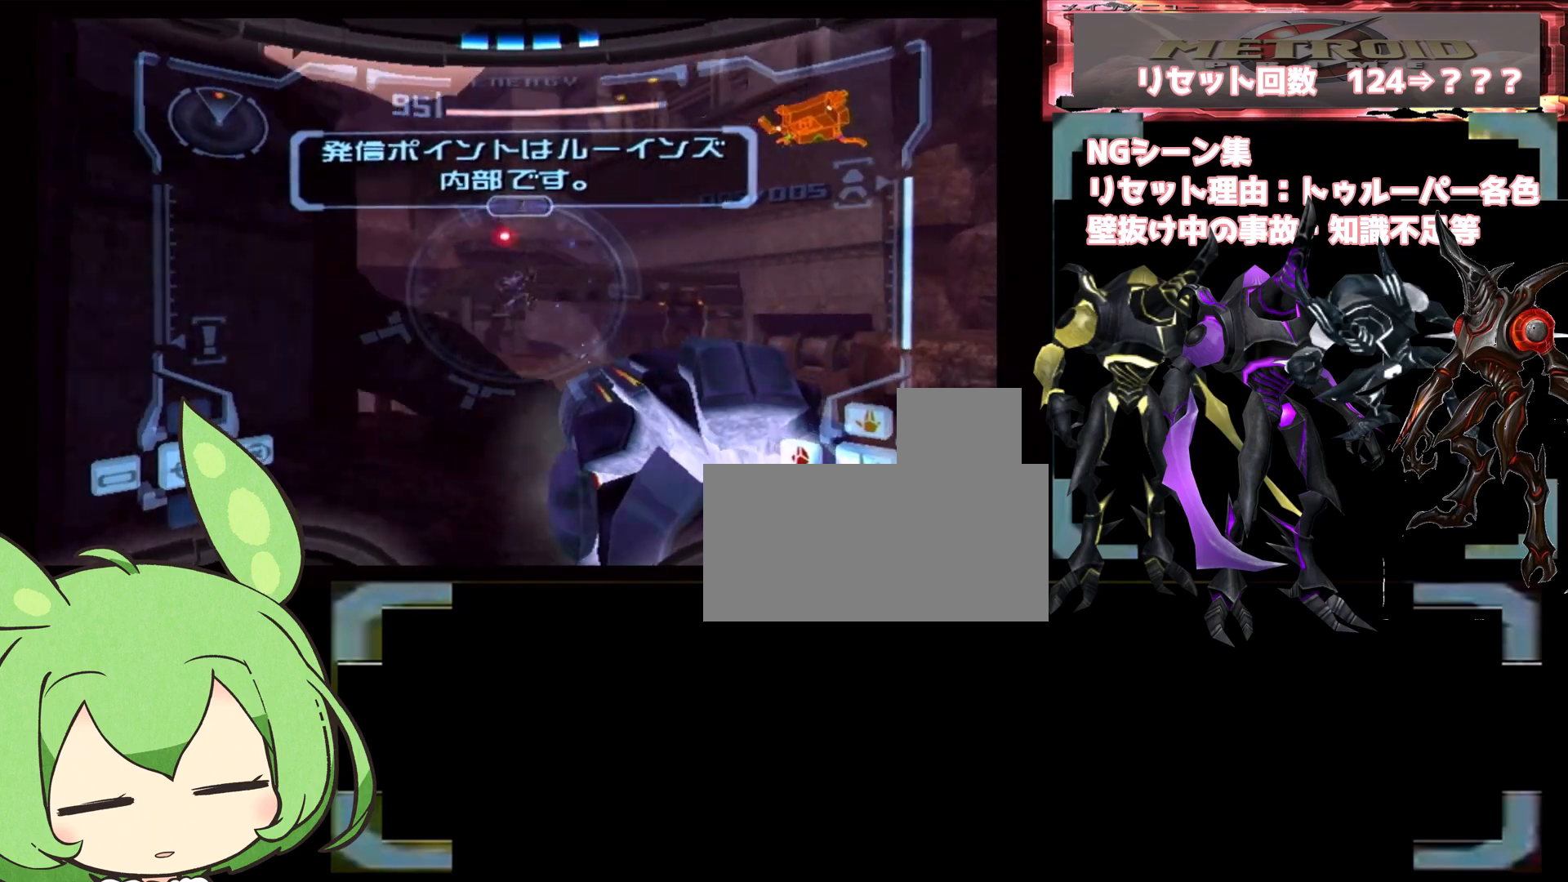
{"dt_ms": 500, "buttons": ["A", "L1"], "left_stick": "up", "right_stick": "center", "events": [[83, "A", "down"], [167, "A", "up"], [283, "left_stick", "up"], [300, "B", "down"], [400, "B", "up"], [500, "A", "down"]]}
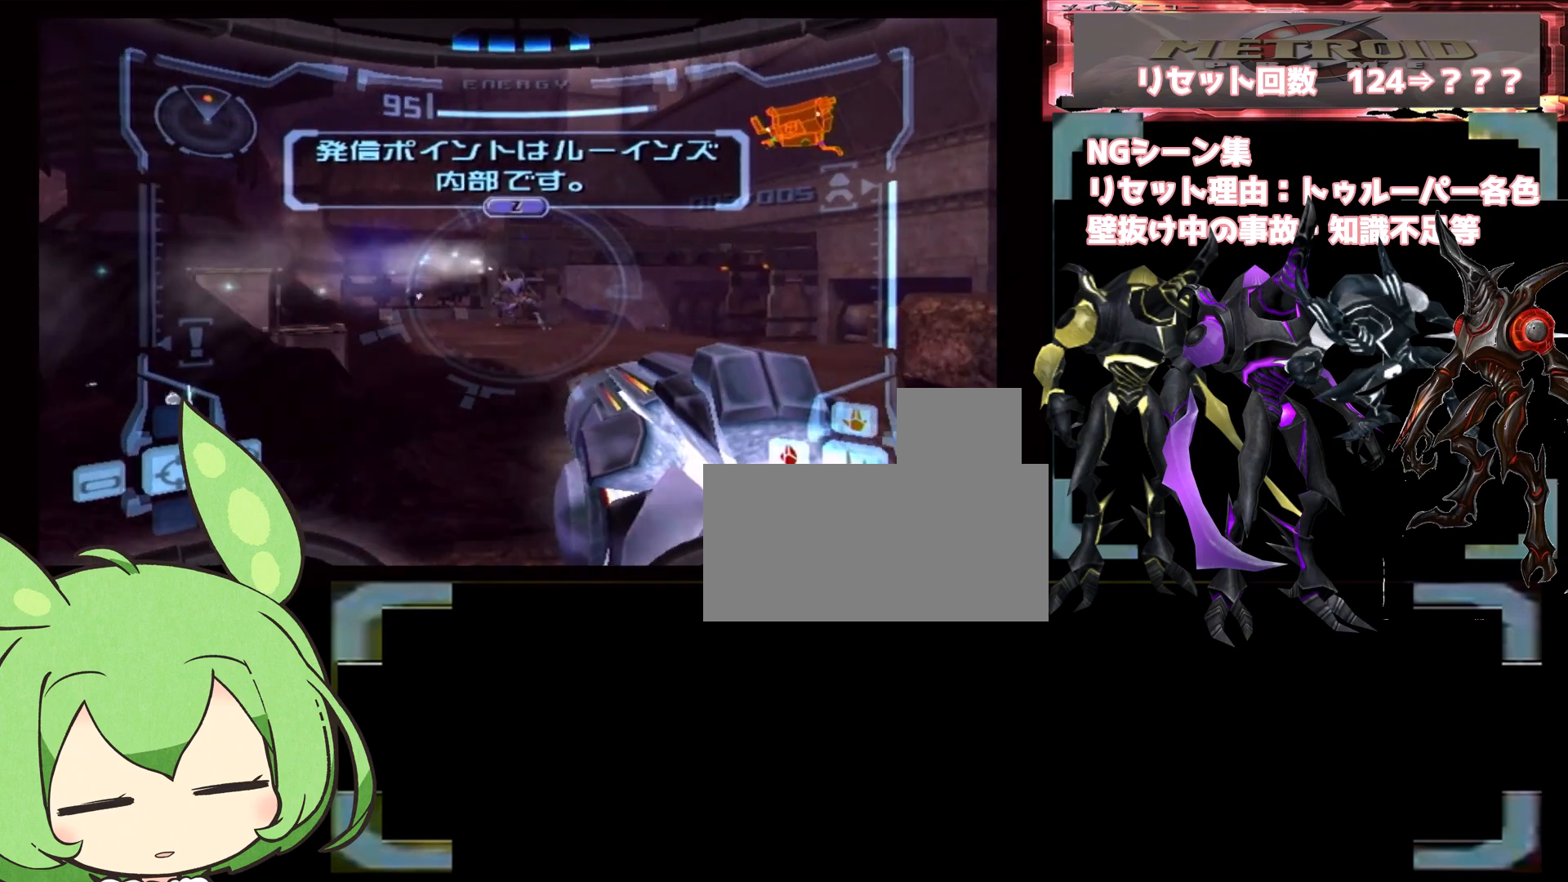
{"dt_ms": 500, "buttons": ["A", "L1"], "left_stick": "up-right", "right_stick": "center", "events": [[33, "left_stick", "up-right"], [117, "A", "up"], [167, "A", "down"], [200, "left_stick", "up"], [267, "A", "up"], [317, "A", "down"], [417, "A", "up"], [450, "left_stick", "up-right"], [483, "A", "down"]]}
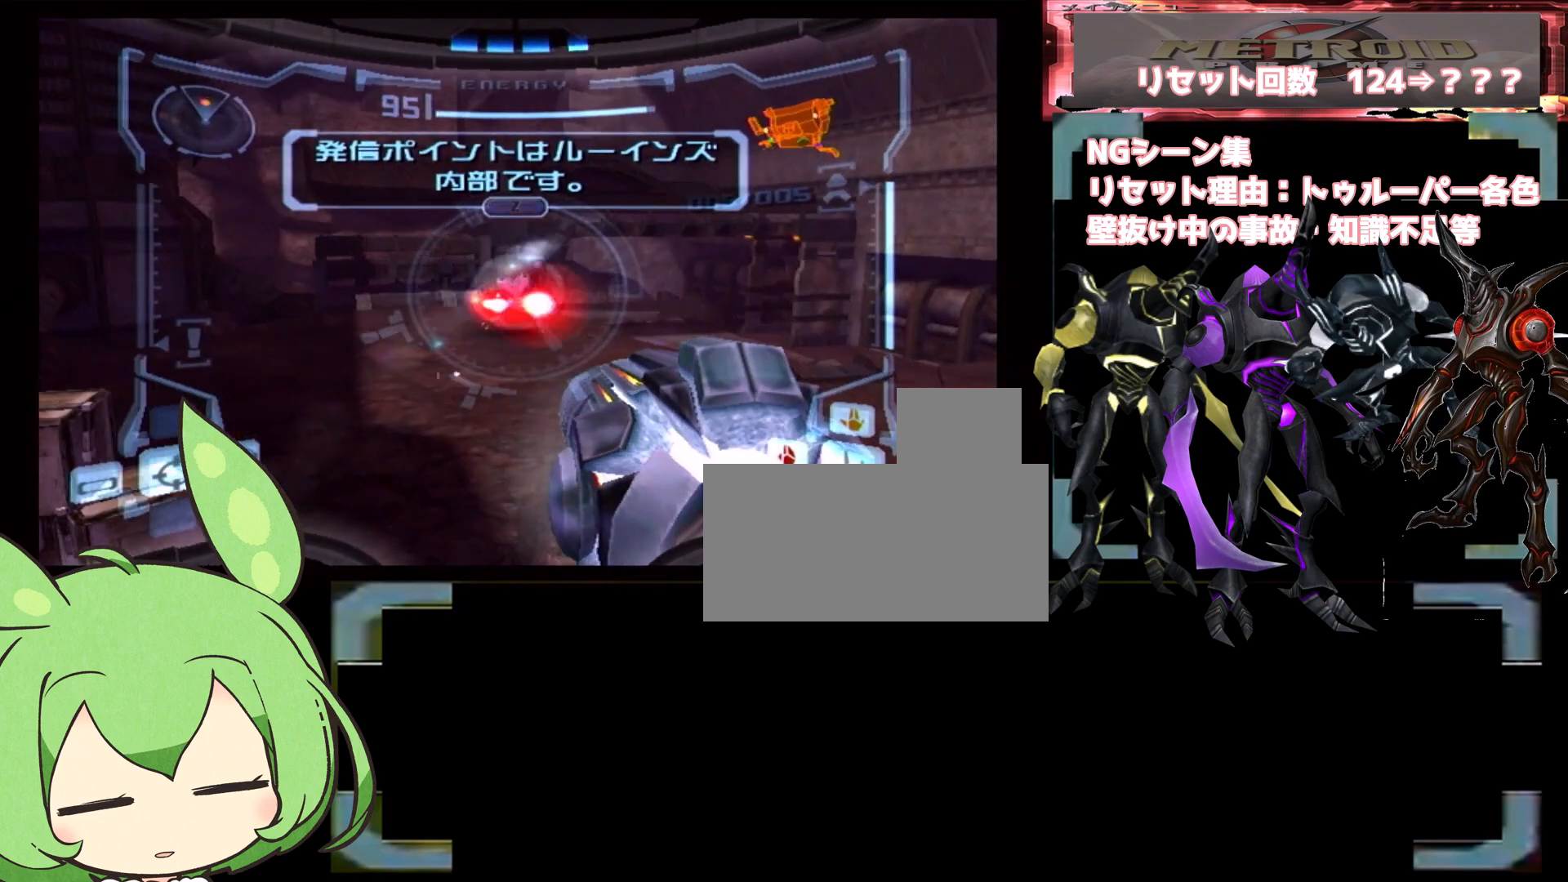
{"dt_ms": 500, "buttons": ["A", "L1"], "left_stick": "down", "right_stick": "center", "events": [[33, "B", "down"], [33, "left_stick", "down-right"], [117, "A", "up"], [133, "left_stick", "down"], [167, "A", "down"], [183, "B", "up"], [267, "A", "up"], [333, "A", "down"]]}
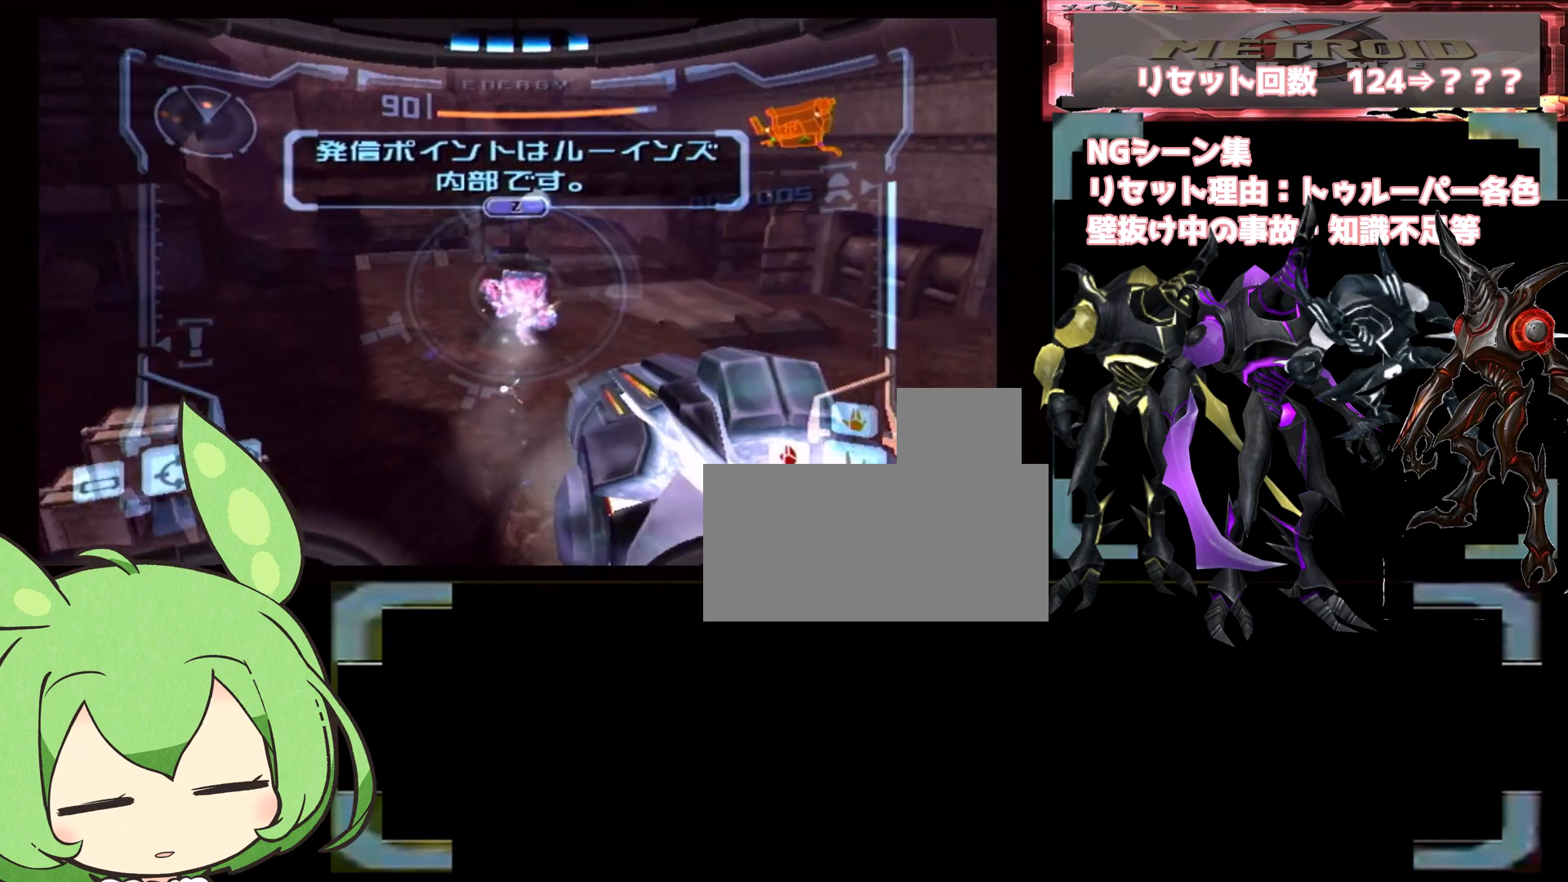
{"dt_ms": 500, "buttons": ["L1"], "left_stick": "down", "right_stick": "center", "events": [[133, "A", "up"], [233, "A", "down"], [500, "A", "up"]]}
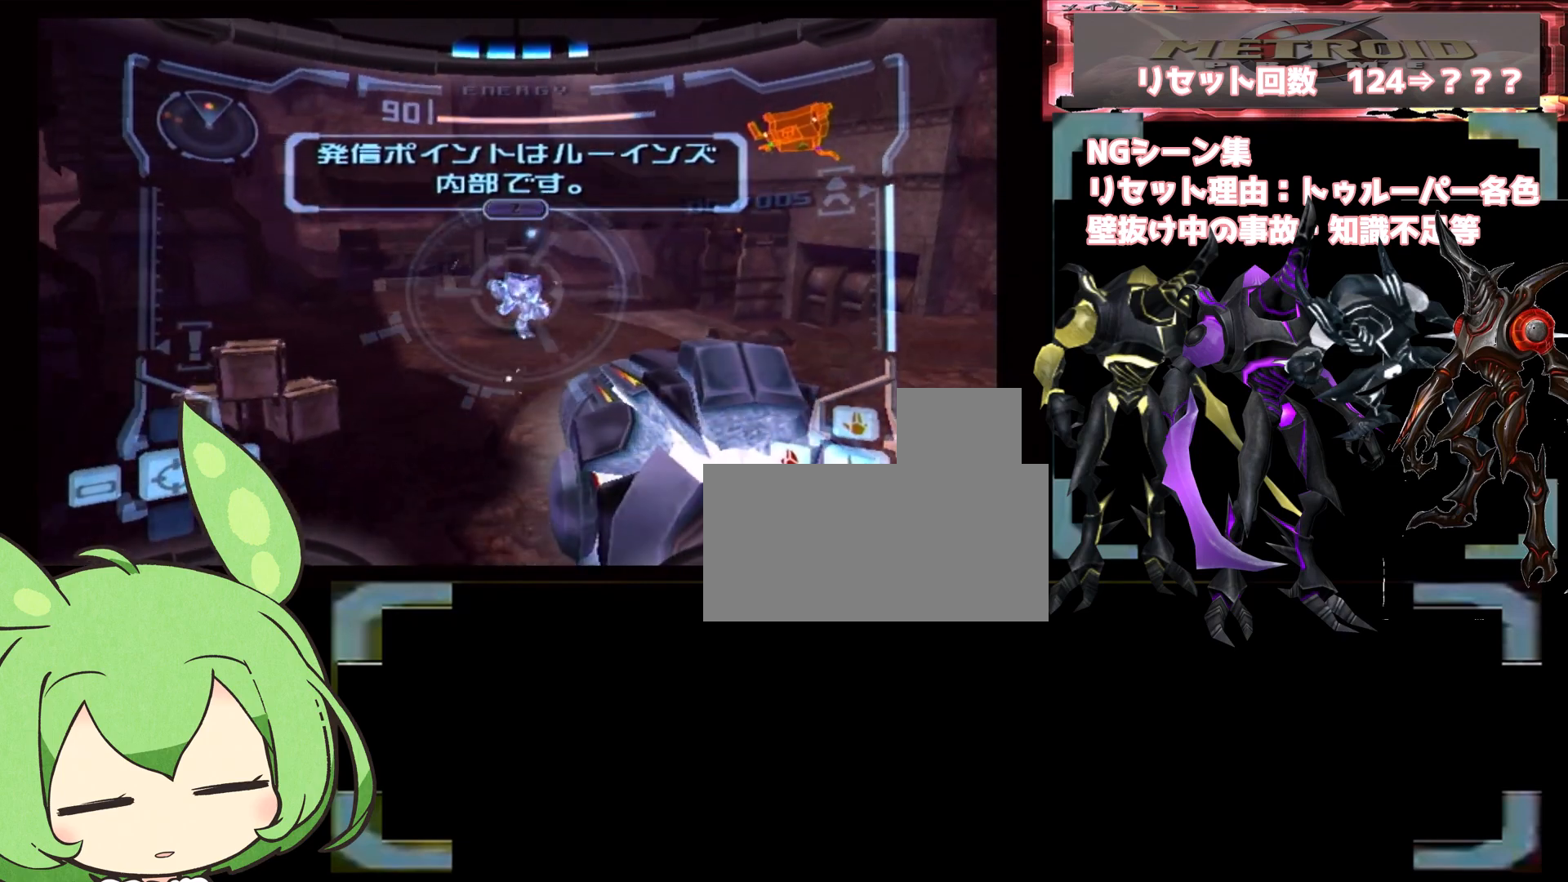
{"dt_ms": 500, "buttons": ["L1"], "left_stick": "center", "right_stick": "center", "events": [[50, "A", "down"], [133, "A", "up"], [133, "left_stick", "down-left"], [200, "A", "down"], [300, "A", "up"], [300, "left_stick", "center"], [367, "A", "down"], [500, "A", "up"]]}
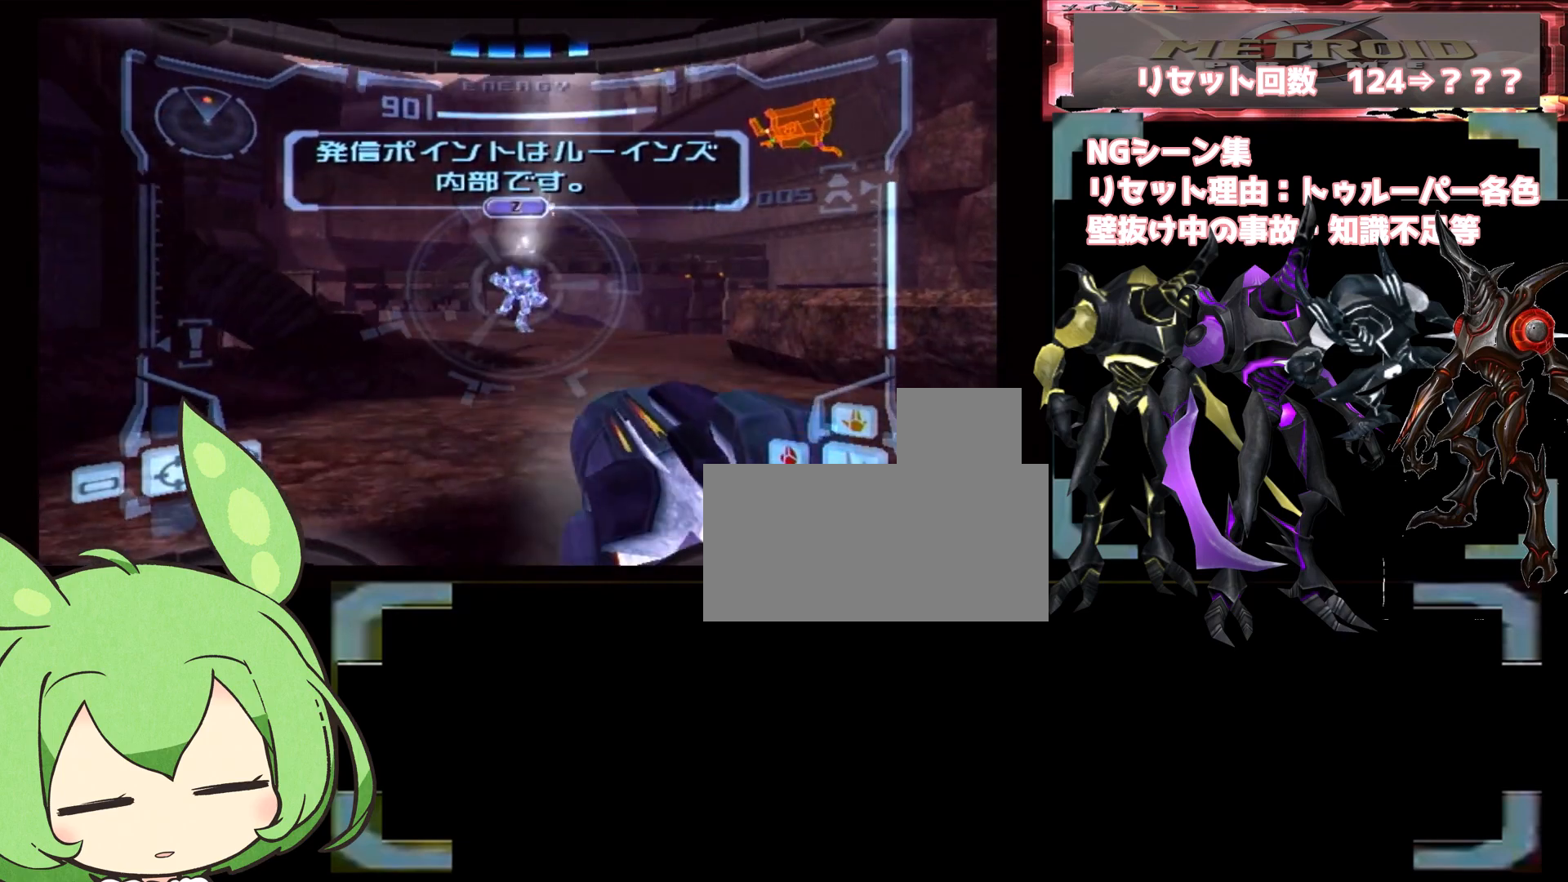
{"dt_ms": 500, "buttons": ["L1"], "left_stick": "center", "right_stick": "center", "events": []}
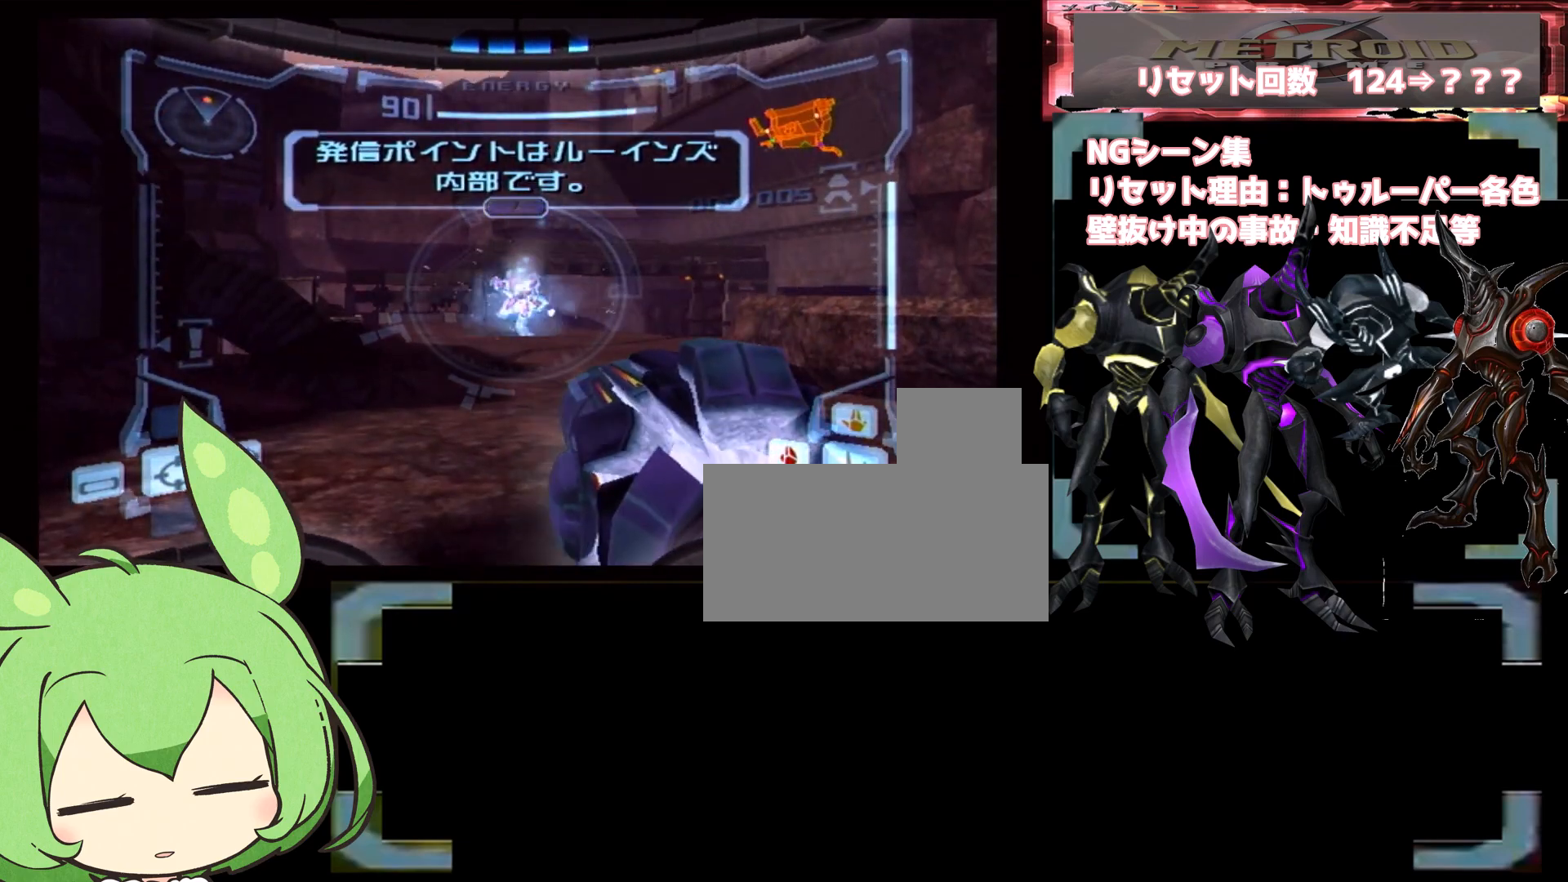
{"dt_ms": 500, "buttons": ["L1"], "left_stick": "down-left", "right_stick": "center", "events": [[50, "A", "down"], [200, "left_stick", "down-left"], [283, "A", "up"]]}
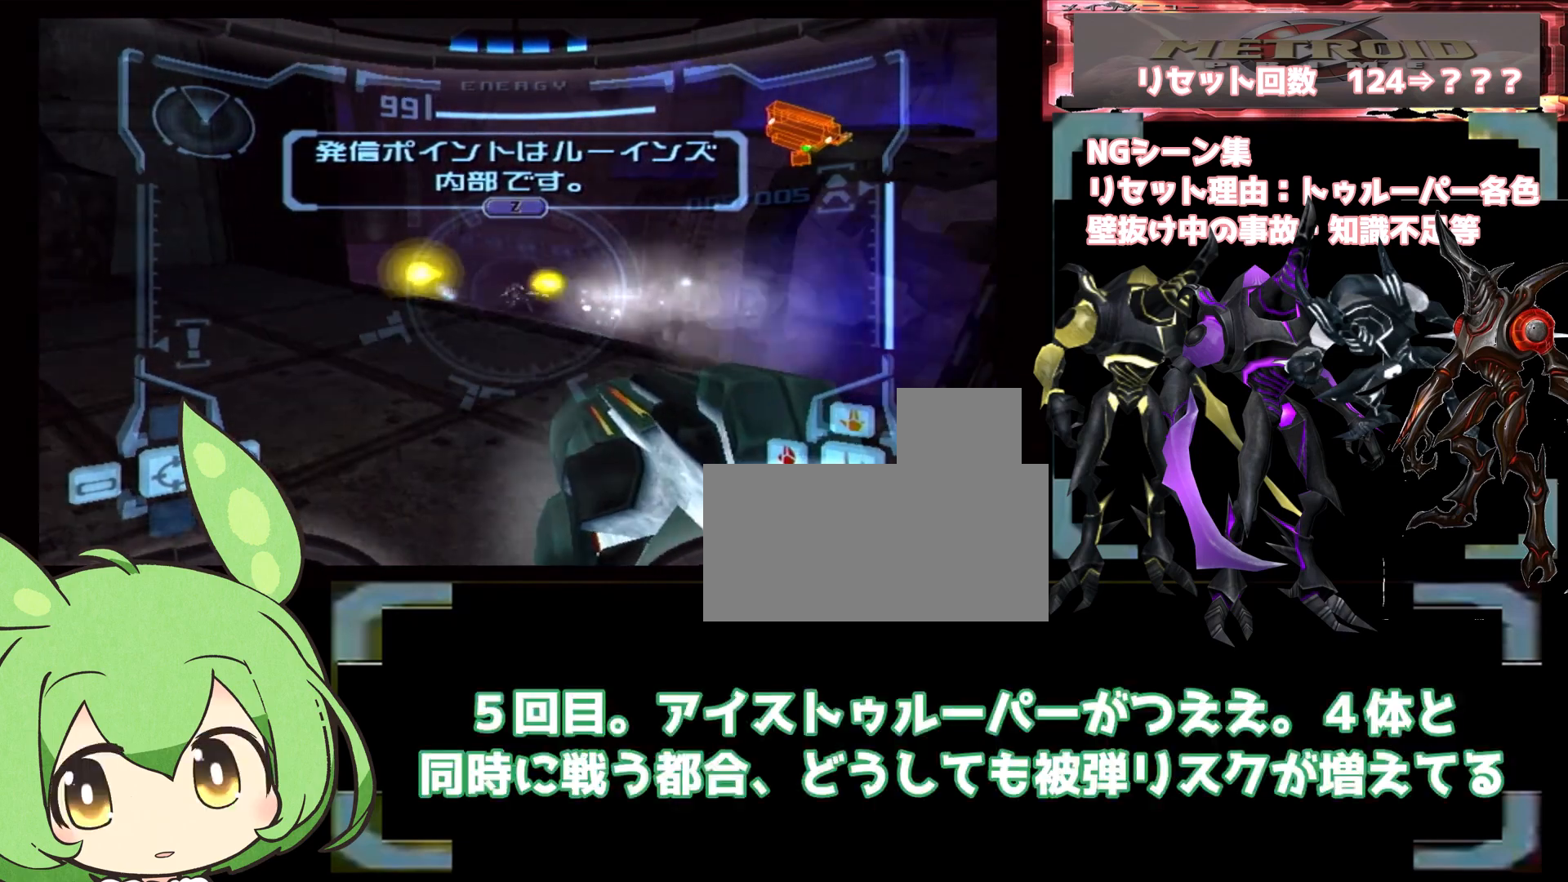
{"dt_ms": 1000, "buttons": ["B", "L1"], "left_stick": "up-right", "right_stick": "center"}
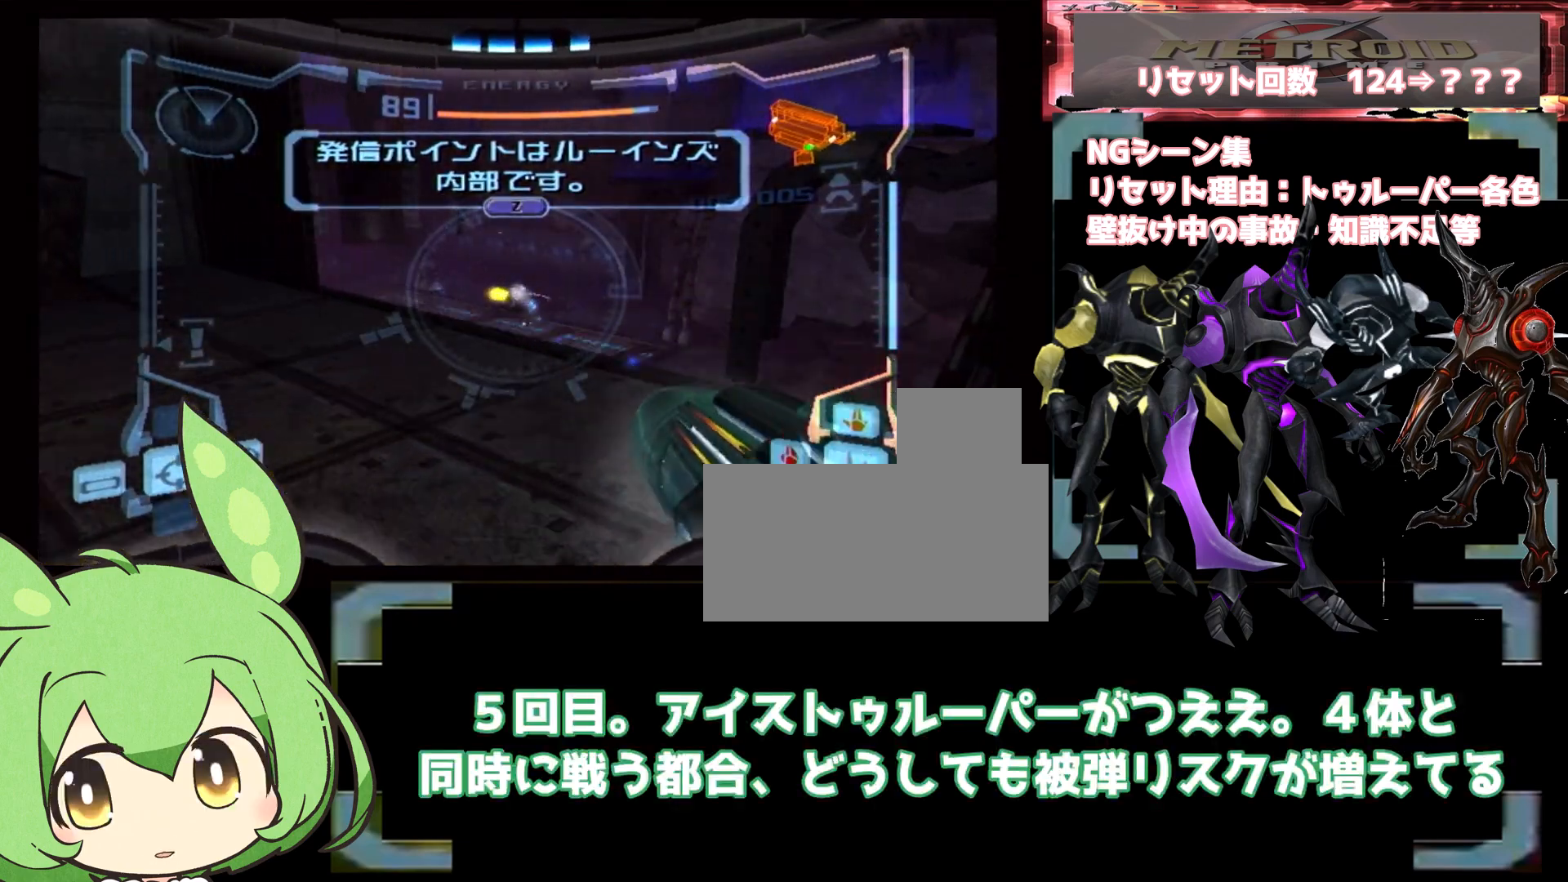
{"dt_ms": 500, "buttons": ["A", "L1"], "left_stick": "down-left", "right_stick": "center", "events": [[17, "B", "up"], [83, "left_stick", "center"], [150, "A", "down"], [150, "left_stick", "down"], [250, "A", "up"], [317, "A", "down"], [500, "left_stick", "down-left"]]}